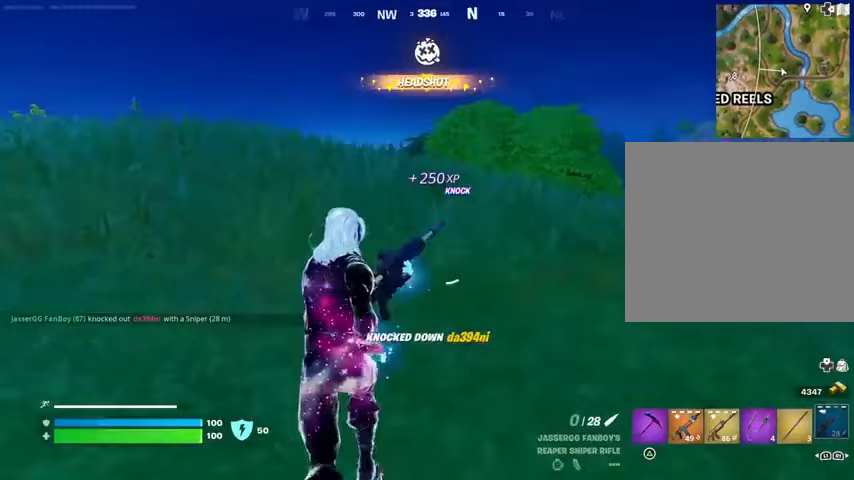
Gameplay with a controller (PlayStation layout); each line is a JSON object with the inputs held at the frame after it. "events" lists button and stick changes between this image and that frame as [ms after this image, input, new state], when the widget could be followed in between. Not read: L1 R1 SELECT START.
{"buttons": [], "left_stick": "up-left", "right_stick": "center", "events": [[333, "CROSS", "down"], [367, "left_stick", "up-left"], [400, "CROSS", "up"]]}
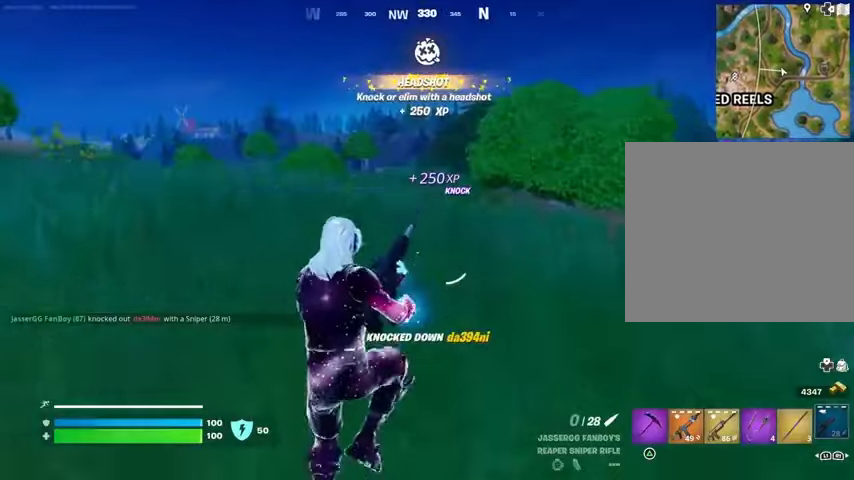
{"buttons": [], "left_stick": "down-left", "right_stick": "left", "events": [[300, "left_stick", "left"], [400, "left_stick", "down-left"], [500, "right_stick", "left"]]}
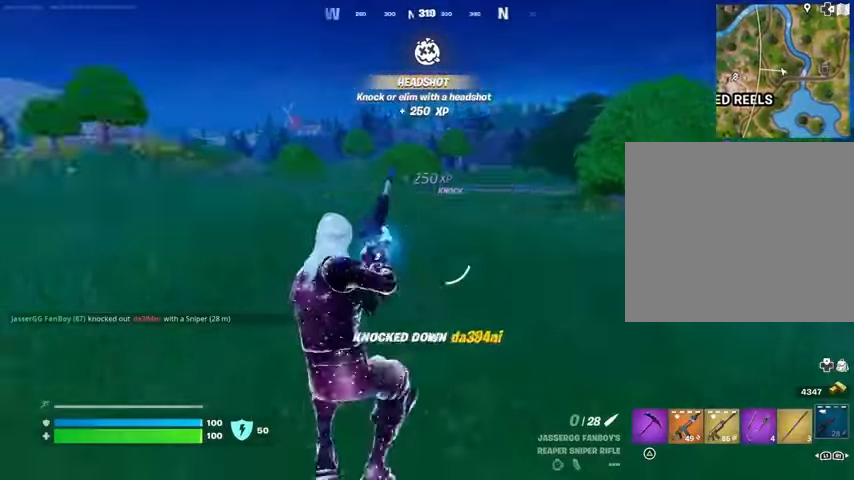
{"buttons": [], "left_stick": "up", "right_stick": "left", "events": [[67, "left_stick", "left"], [200, "left_stick", "up-left"], [500, "left_stick", "up"]]}
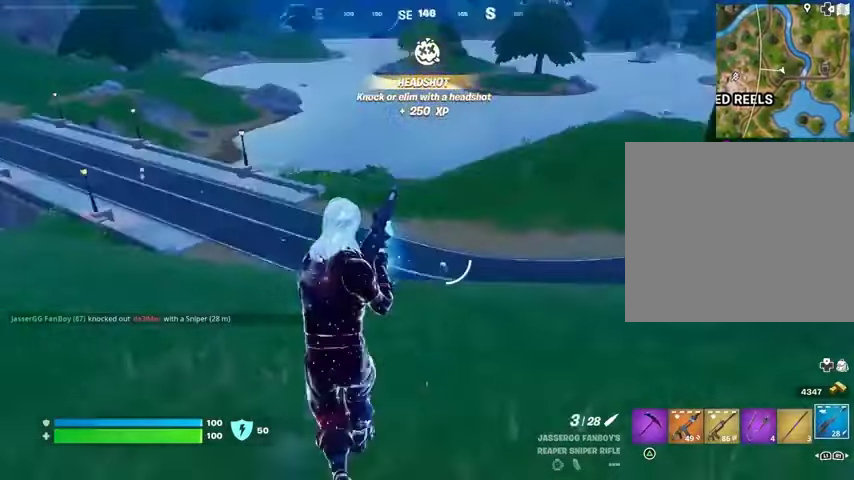
{"buttons": ["L2"], "left_stick": "down-right", "right_stick": "left", "events": [[33, "right_stick", "center"], [267, "L2", "down"], [267, "right_stick", "right"], [300, "left_stick", "up-right"], [433, "right_stick", "left"], [500, "left_stick", "down-right"]]}
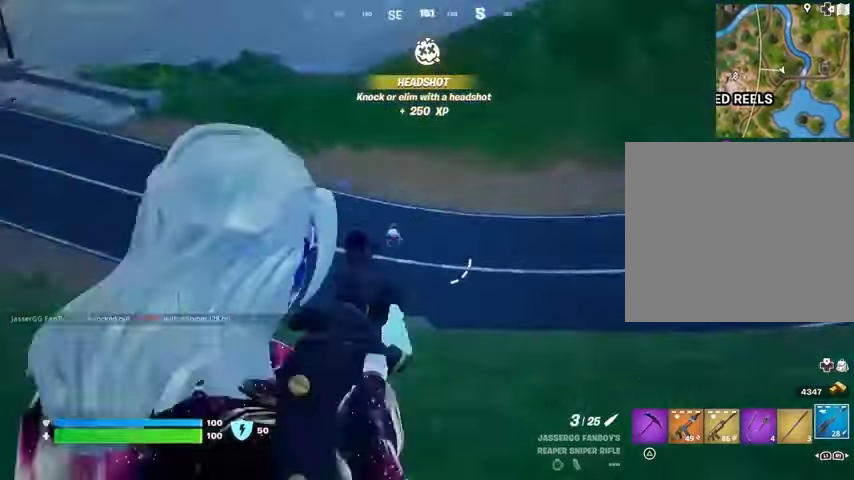
{"buttons": ["L2"], "left_stick": "down", "right_stick": "center", "events": [[67, "left_stick", "down"], [300, "right_stick", "center"]]}
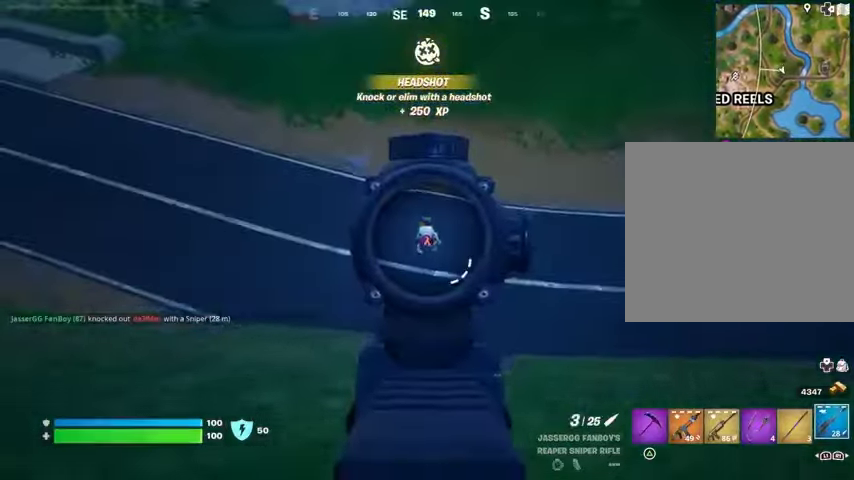
{"buttons": [], "left_stick": "down", "right_stick": "left", "events": [[33, "R2", "down"], [100, "R2", "up"], [167, "L2", "up"], [467, "right_stick", "left"]]}
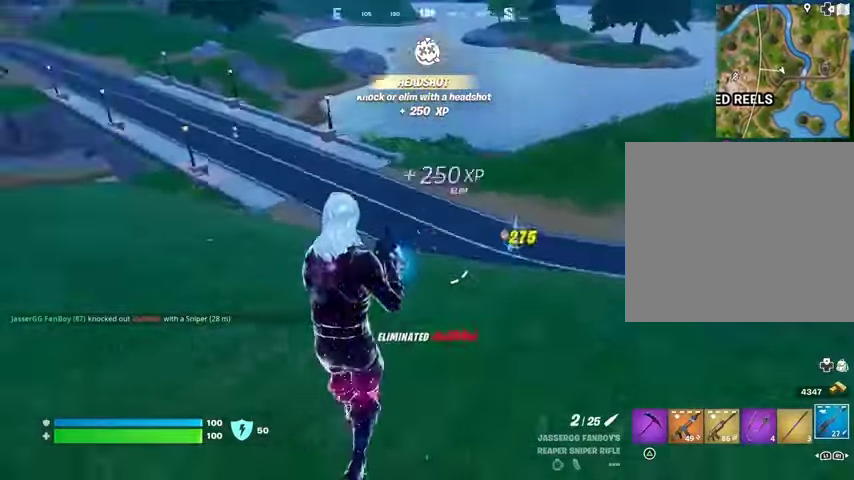
{"buttons": [], "left_stick": "up", "right_stick": "left", "events": [[67, "left_stick", "left"], [133, "left_stick", "up-left"], [433, "left_stick", "up"]]}
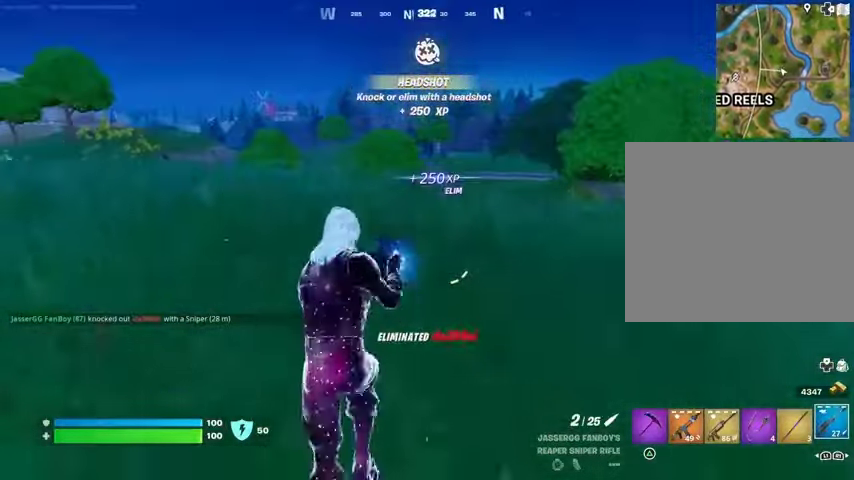
{"buttons": ["CROSS"], "left_stick": "up", "right_stick": "center", "events": [[33, "right_stick", "center"], [500, "CROSS", "down"]]}
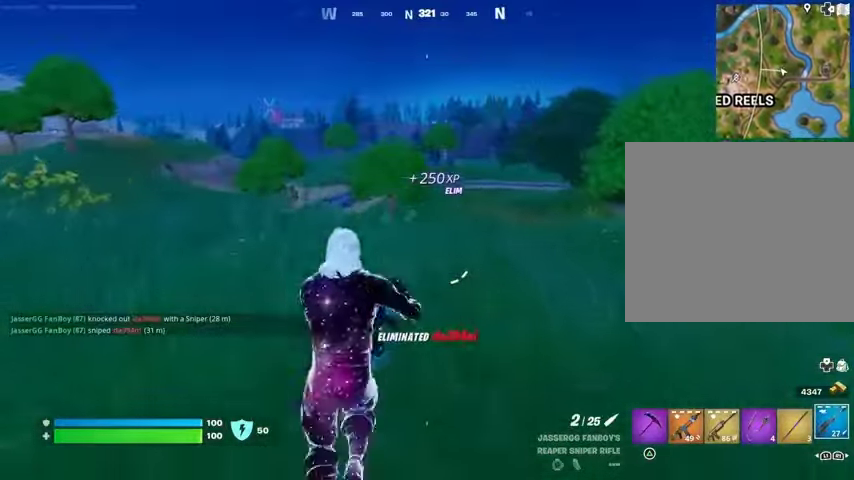
{"buttons": [], "left_stick": "up", "right_stick": "center", "events": [[100, "CROSS", "up"]]}
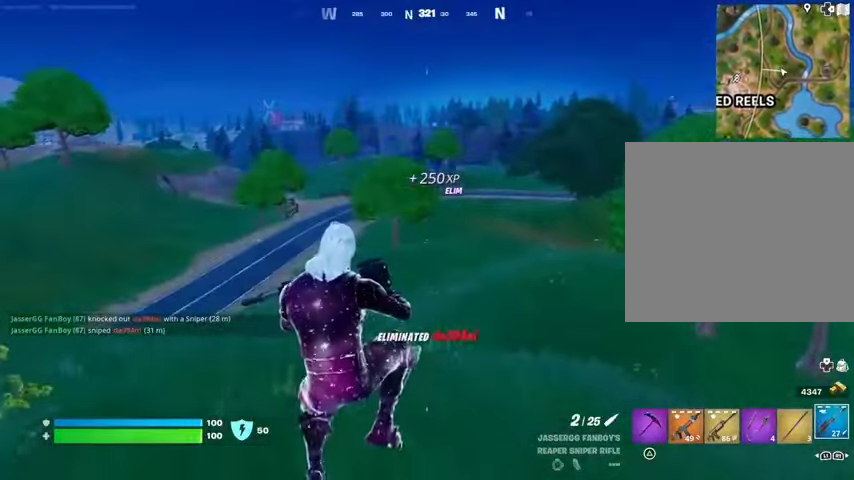
{"buttons": ["SQUARE"], "left_stick": "up-left", "right_stick": "center", "events": [[67, "left_stick", "up-left"], [400, "SQUARE", "down"]]}
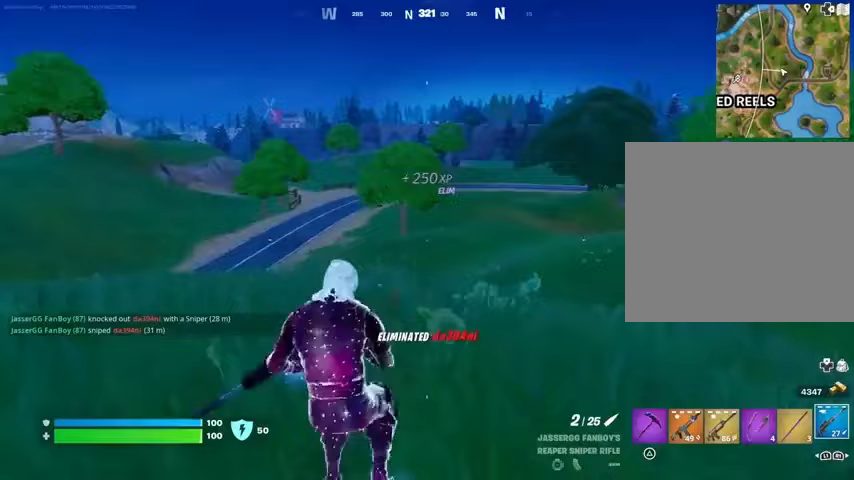
{"buttons": [], "left_stick": "up-left", "right_stick": "center", "events": [[33, "SQUARE", "up"], [133, "right_stick", "left"], [333, "right_stick", "center"]]}
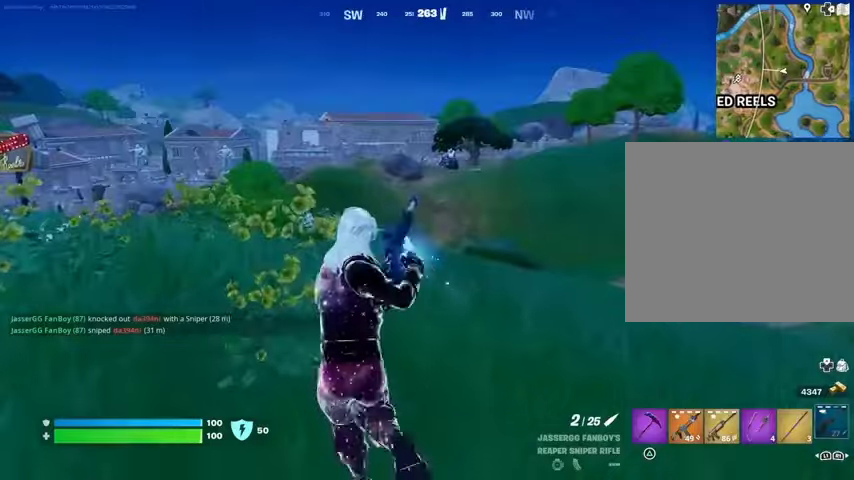
{"buttons": [], "left_stick": "up", "right_stick": "center", "events": [[67, "left_stick", "up"], [167, "CROSS", "down"], [267, "CROSS", "up"], [267, "right_stick", "down-left"], [333, "right_stick", "center"]]}
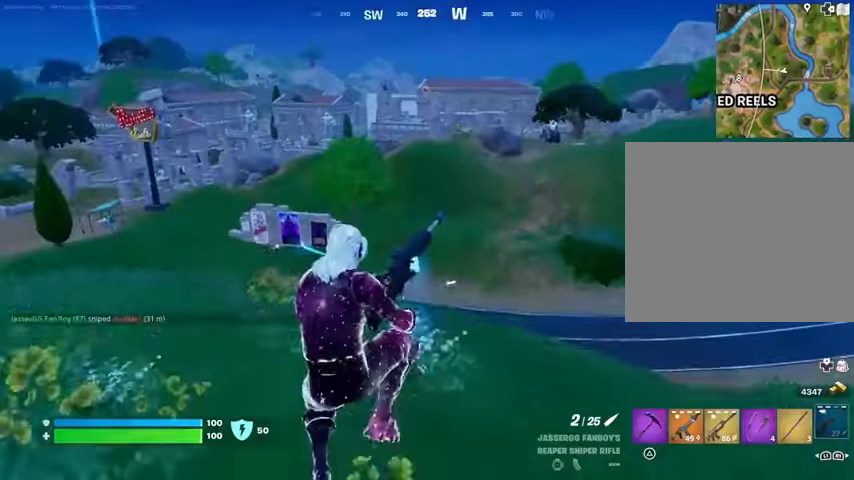
{"buttons": [], "left_stick": "up", "right_stick": "center", "events": [[333, "right_stick", "left"], [433, "right_stick", "center"]]}
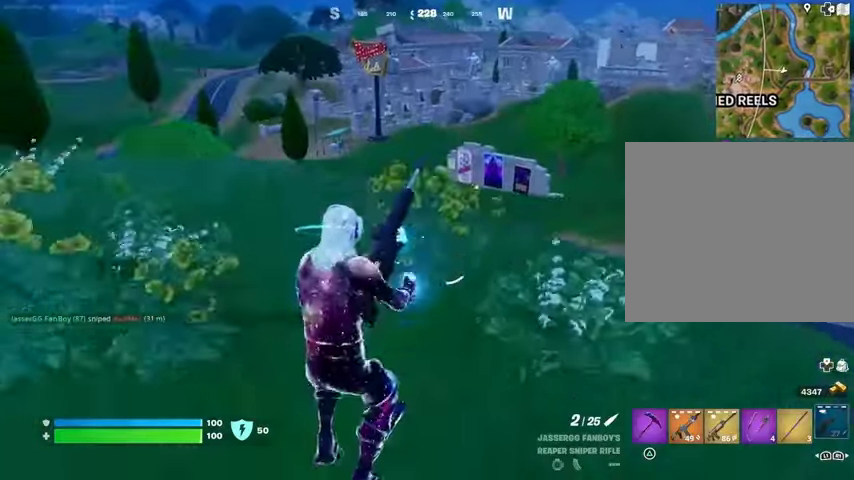
{"buttons": [], "left_stick": "down-left", "right_stick": "center", "events": [[133, "CROSS", "down"], [167, "left_stick", "up-left"], [233, "CROSS", "up"], [267, "left_stick", "left"], [433, "left_stick", "down-left"]]}
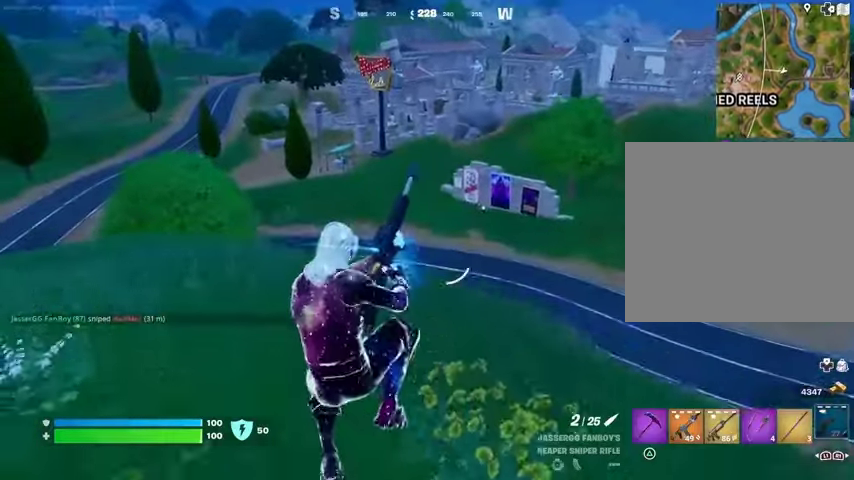
{"buttons": [], "left_stick": "left", "right_stick": "center", "events": [[400, "left_stick", "left"]]}
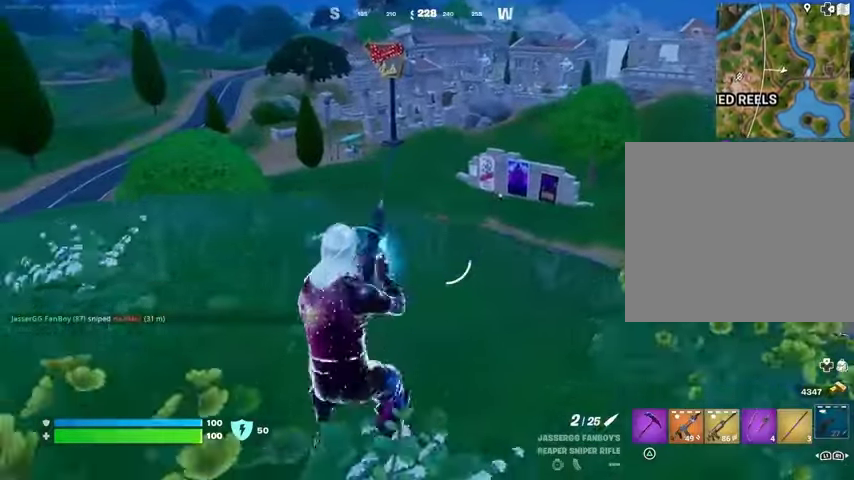
{"buttons": [], "left_stick": "up-right", "right_stick": "center", "events": [[33, "left_stick", "up-left"], [33, "right_stick", "left"], [233, "left_stick", "up-right"], [367, "right_stick", "center"]]}
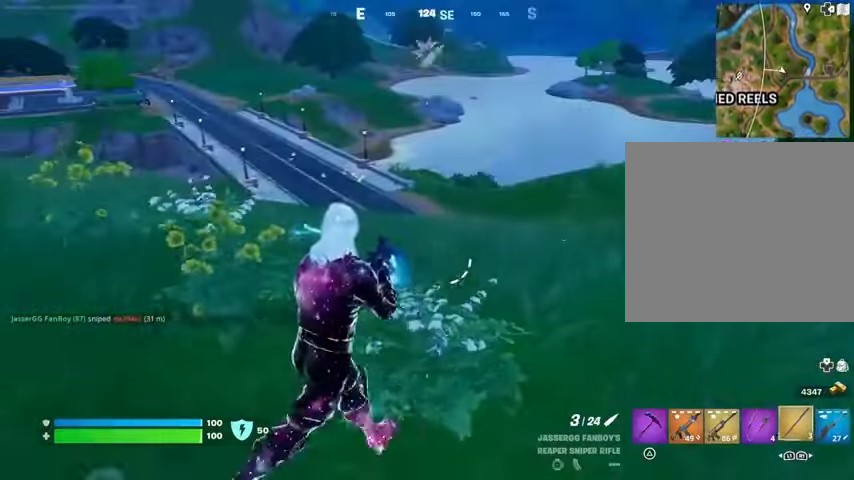
{"buttons": [], "left_stick": "down-right", "right_stick": "center", "events": [[33, "left_stick", "right"], [167, "right_stick", "left"], [267, "left_stick", "down-right"], [267, "right_stick", "center"], [300, "CROSS", "down"], [433, "CROSS", "up"]]}
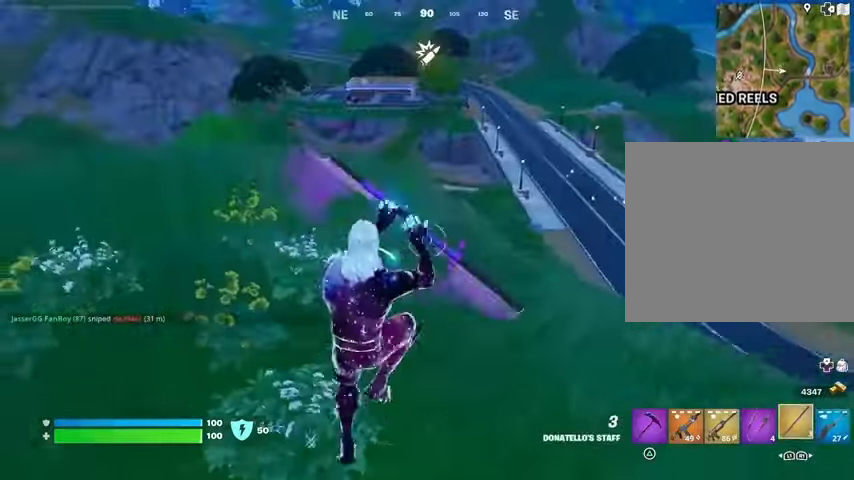
{"buttons": [], "left_stick": "down", "right_stick": "center", "events": [[200, "right_stick", "left"], [300, "right_stick", "center"], [367, "CROSS", "down"], [367, "left_stick", "down"], [500, "CROSS", "up"]]}
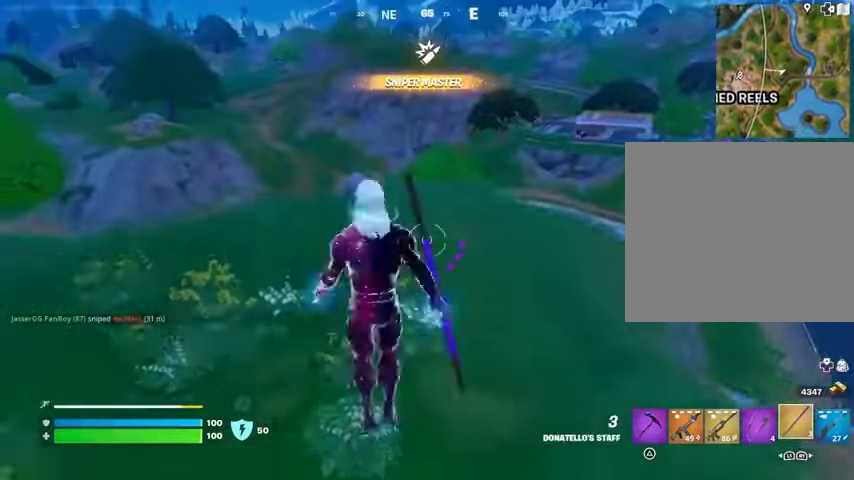
{"buttons": [], "left_stick": "down", "right_stick": "center", "events": []}
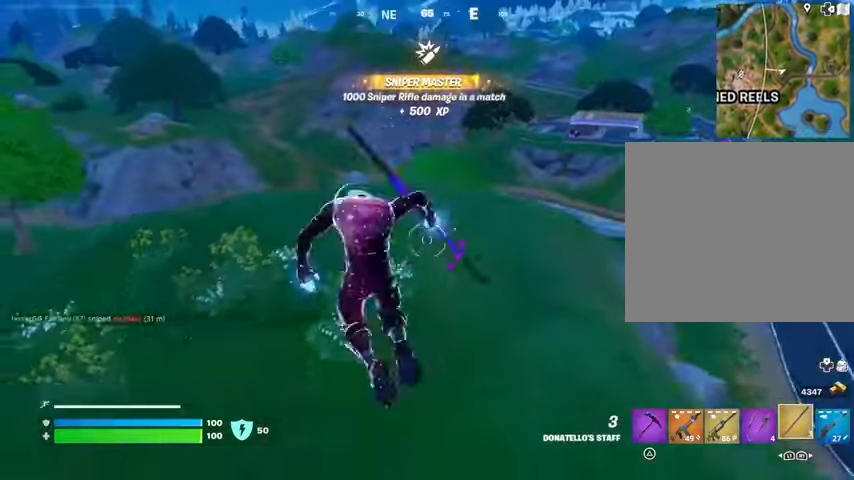
{"buttons": [], "left_stick": "down", "right_stick": "up", "events": [[300, "R3", "down"], [367, "R3", "up"], [400, "right_stick", "up"]]}
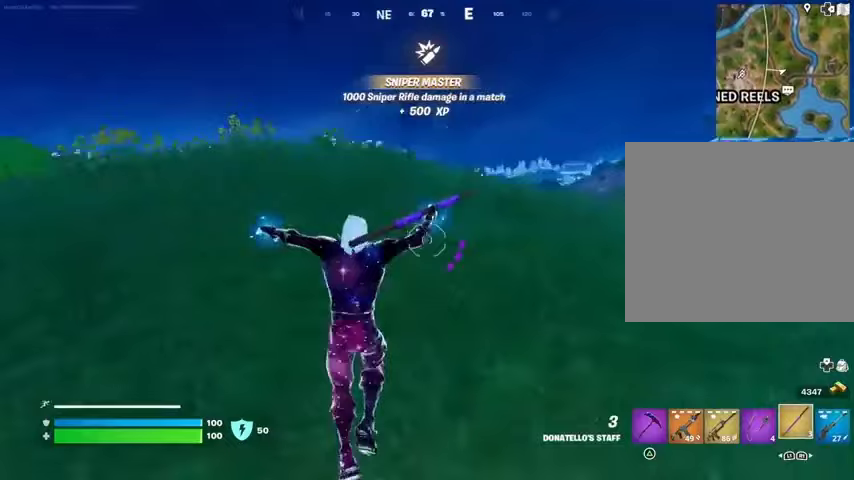
{"buttons": [], "left_stick": "down", "right_stick": "down-left", "events": [[100, "right_stick", "center"], [500, "right_stick", "down-left"]]}
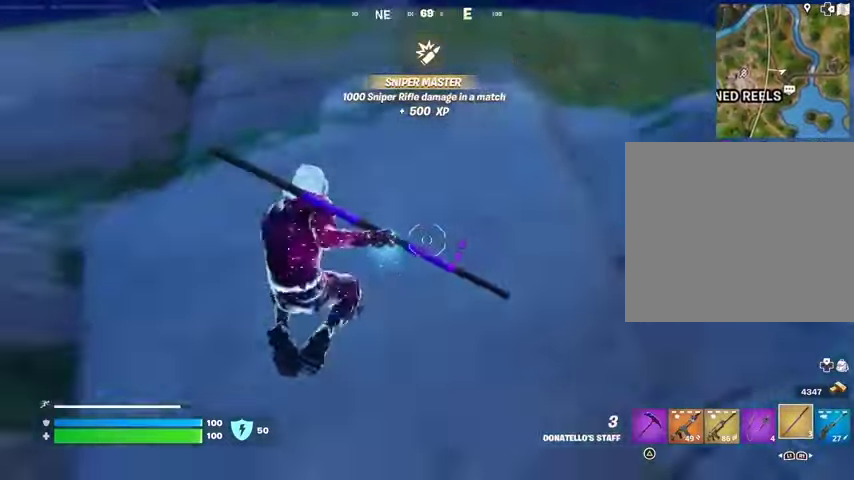
{"buttons": [], "left_stick": "up", "right_stick": "center", "events": [[33, "right_stick", "left"], [67, "left_stick", "left"], [167, "left_stick", "up-left"], [300, "left_stick", "up"], [500, "right_stick", "center"]]}
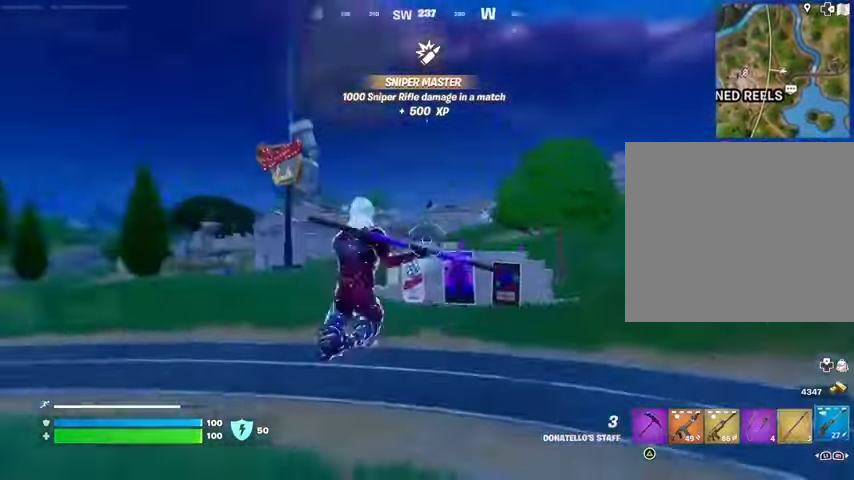
{"buttons": ["L3"], "left_stick": "up", "right_stick": "center", "events": [[500, "L3", "down"]]}
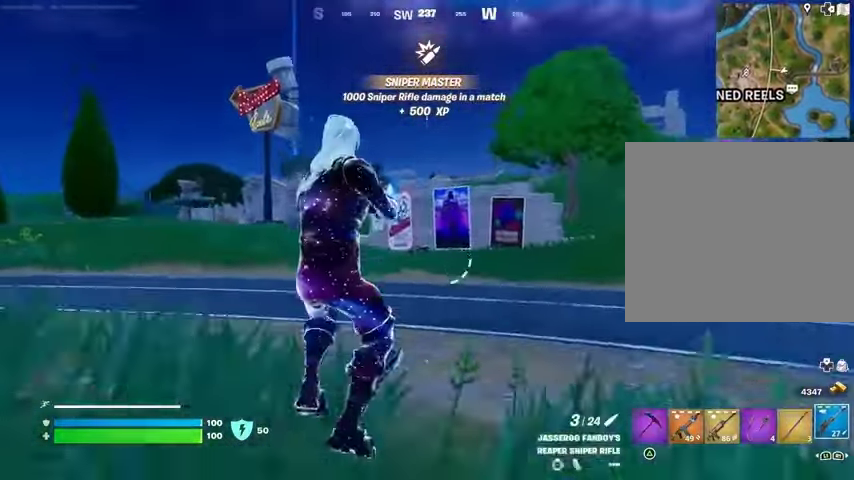
{"buttons": [], "left_stick": "up", "right_stick": "center", "events": [[133, "L3", "up"], [167, "CROSS", "down"], [233, "CROSS", "up"], [300, "CROSS", "down"], [400, "CROSS", "up"]]}
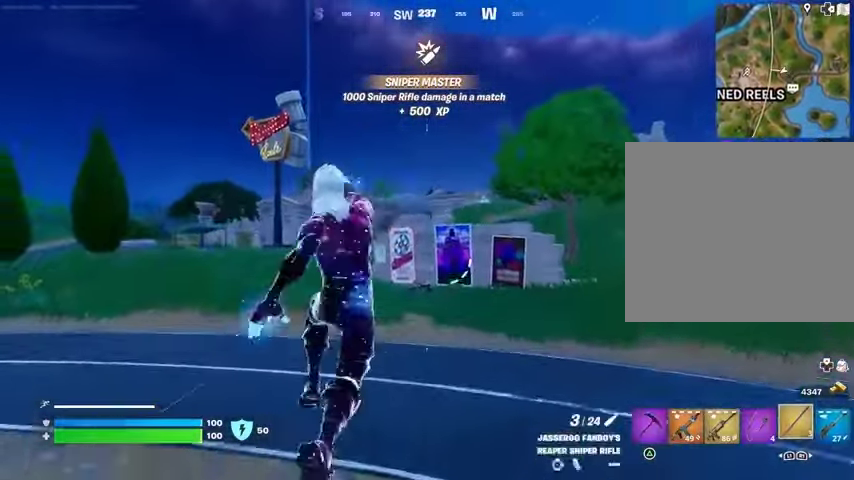
{"buttons": [], "left_stick": "up", "right_stick": "center", "events": []}
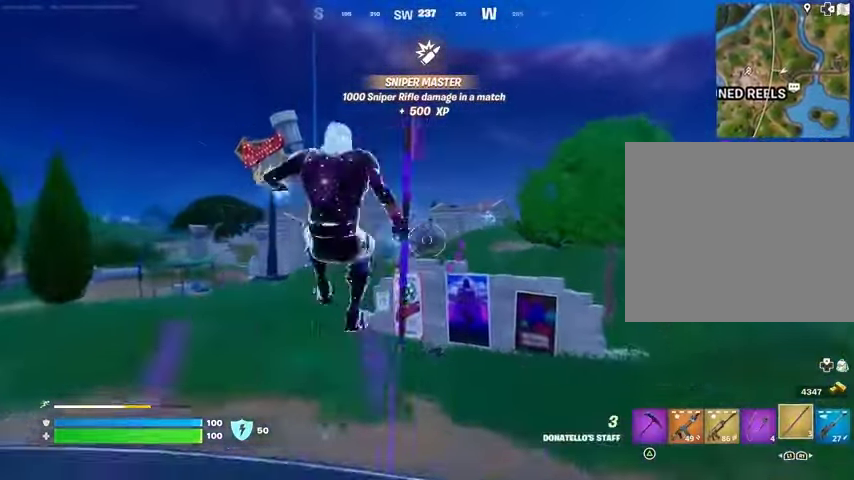
{"buttons": ["R3"], "left_stick": "up", "right_stick": "center", "events": [[433, "R3", "down"]]}
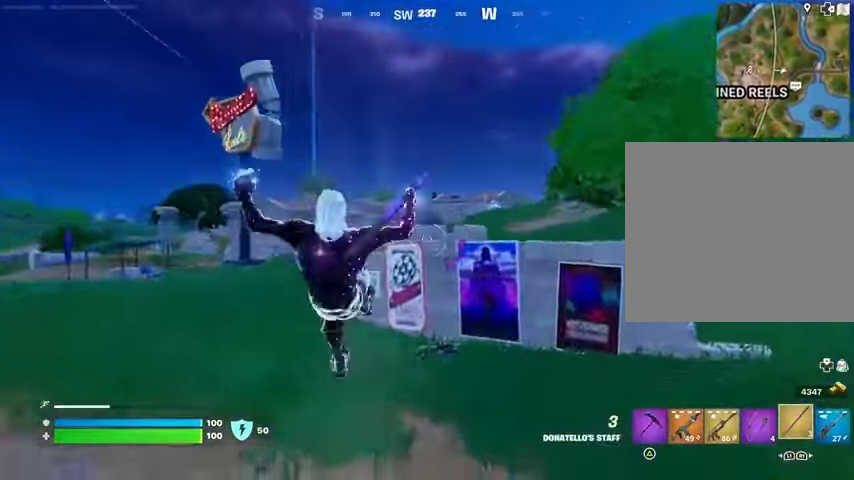
{"buttons": [], "left_stick": "up-right", "right_stick": "right", "events": [[33, "R3", "up"], [167, "right_stick", "left"], [233, "left_stick", "up-right"], [400, "right_stick", "right"]]}
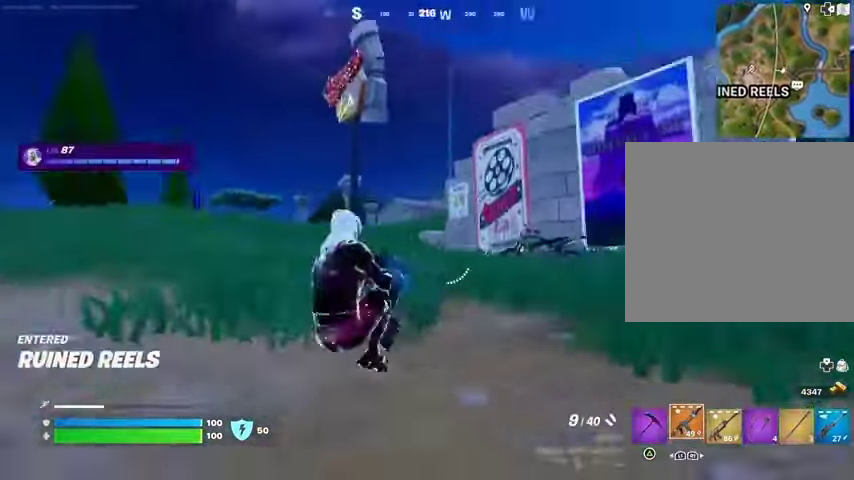
{"buttons": [], "left_stick": "up", "right_stick": "center", "events": [[33, "left_stick", "up"], [67, "right_stick", "center"]]}
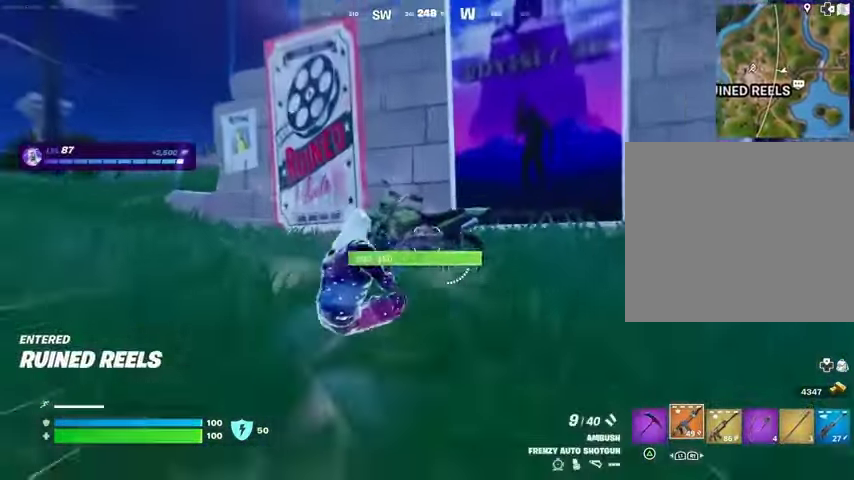
{"buttons": [], "left_stick": "left", "right_stick": "left", "events": [[67, "SQUARE", "down"], [133, "SQUARE", "up"], [133, "left_stick", "up-left"], [167, "right_stick", "left"], [233, "left_stick", "left"]]}
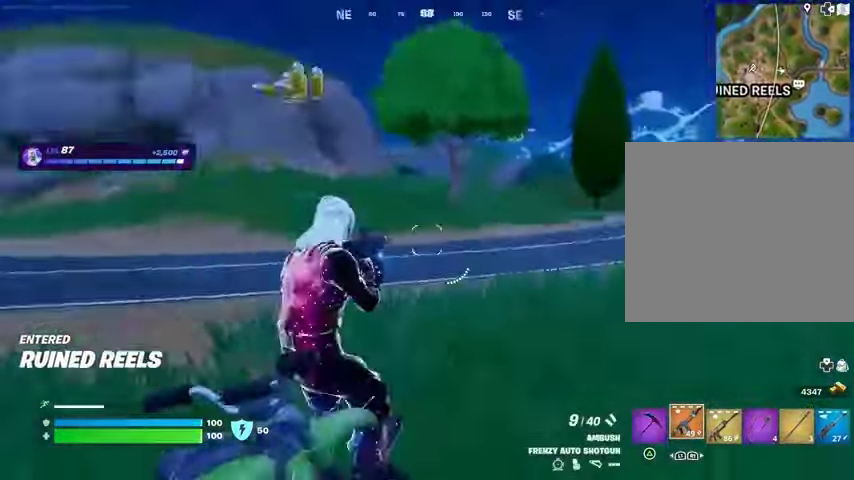
{"buttons": [], "left_stick": "down", "right_stick": "left", "events": [[133, "left_stick", "down-left"], [133, "right_stick", "down-right"], [267, "right_stick", "left"], [333, "left_stick", "down"]]}